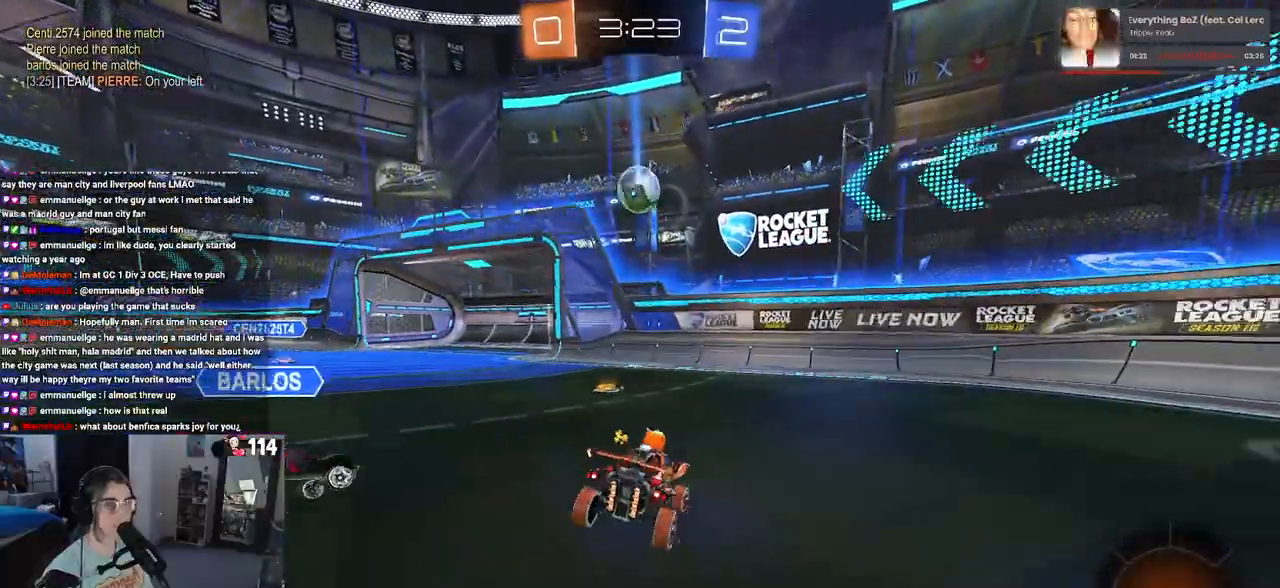
Gameplay with a controller (PlayStation layout); each line is a JSON object with the inputs held at the frame after it. "events" lists button and stick changes between this image and that frame as [ms after this image, input, new state], when the widget could be followed in between.
{"buttons": ["R2"], "left_stick": "down-right", "right_stick": "center", "events": [[117, "SQUARE", "down"], [200, "SQUARE", "up"]]}
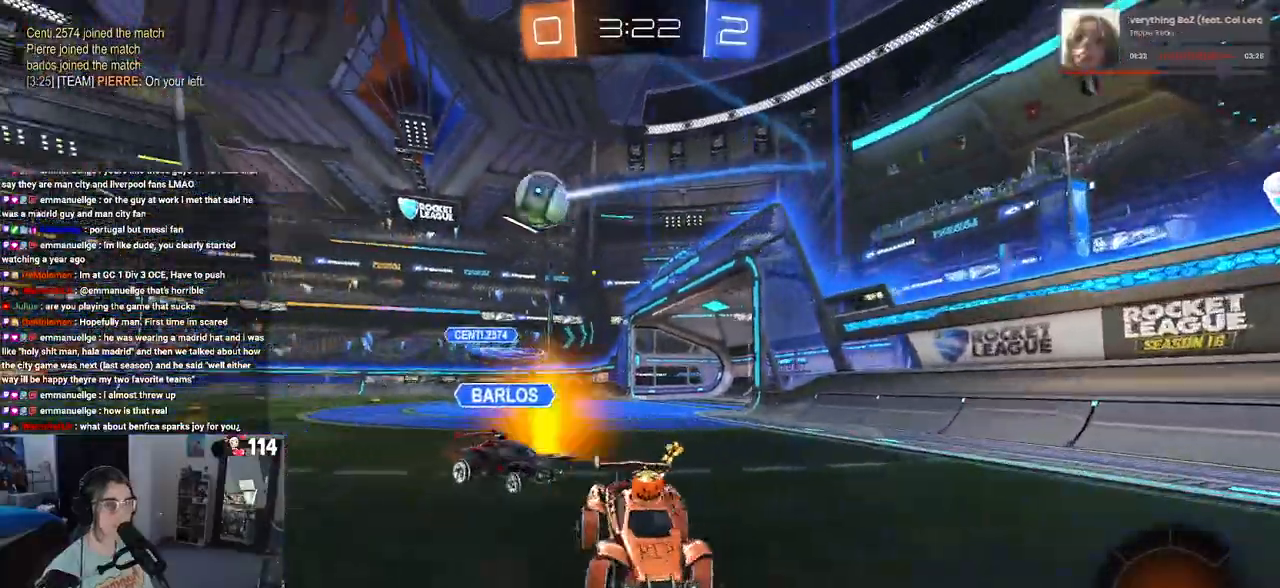
{"buttons": ["R2"], "left_stick": "center", "right_stick": "center", "events": [[233, "left_stick", "center"], [283, "left_stick", "left"], [417, "left_stick", "center"]]}
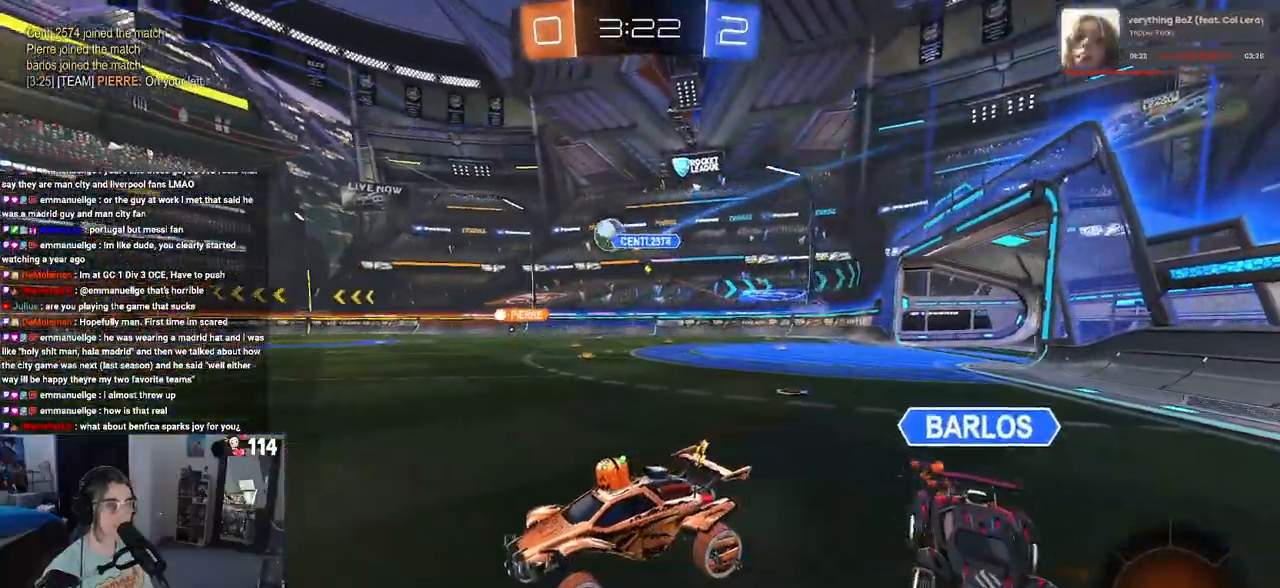
{"buttons": ["R2"], "left_stick": "right", "right_stick": "center", "events": [[17, "left_stick", "left"], [433, "left_stick", "right"]]}
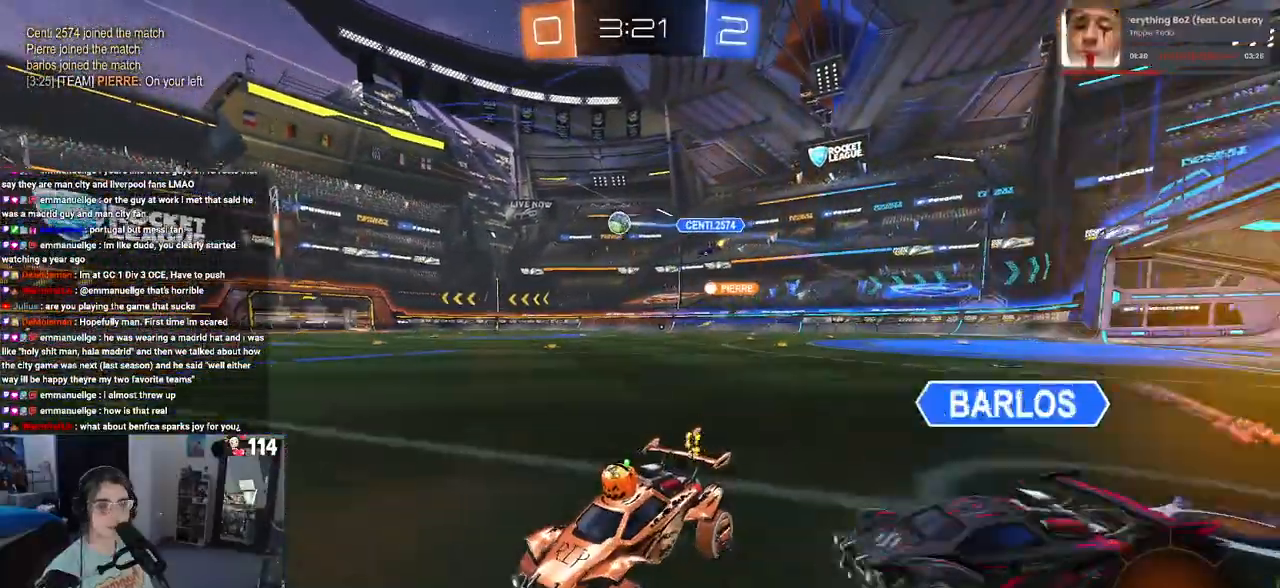
{"buttons": ["R2"], "left_stick": "right", "right_stick": "center", "events": []}
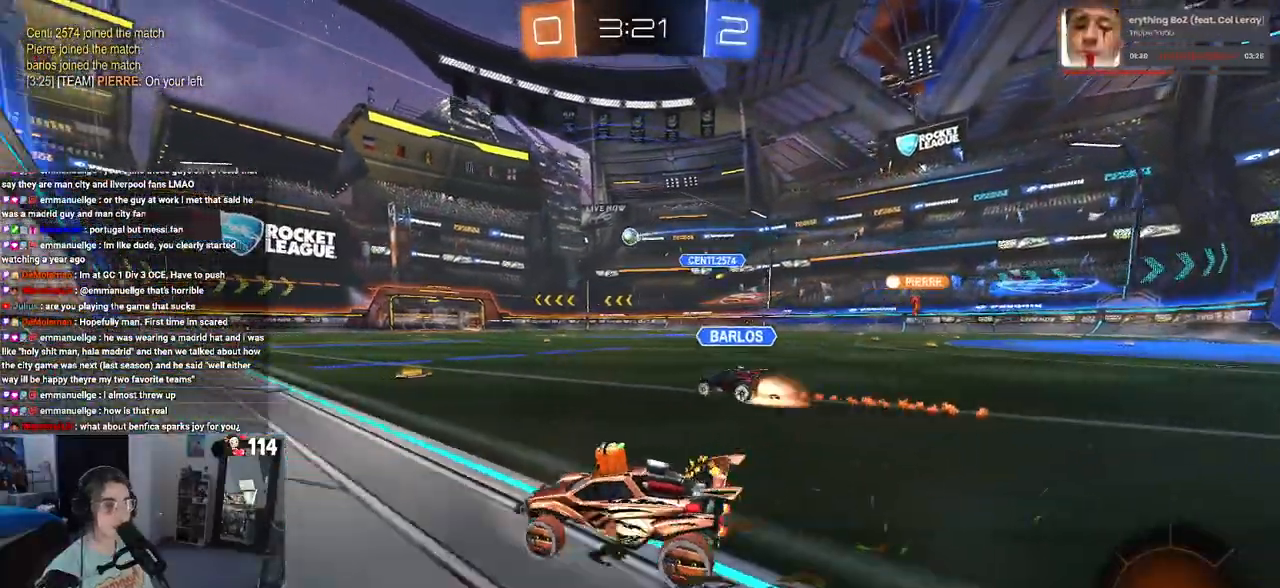
{"buttons": ["R2"], "left_stick": "center", "right_stick": "center", "events": [[400, "left_stick", "center"]]}
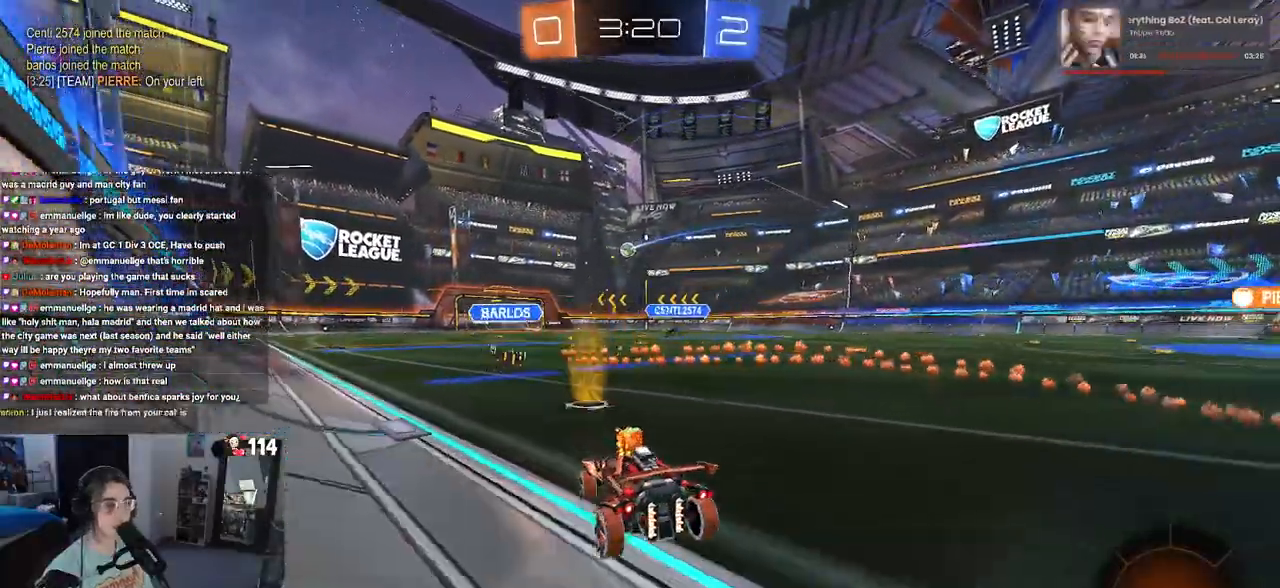
{"buttons": ["R2"], "left_stick": "center", "right_stick": "center", "events": []}
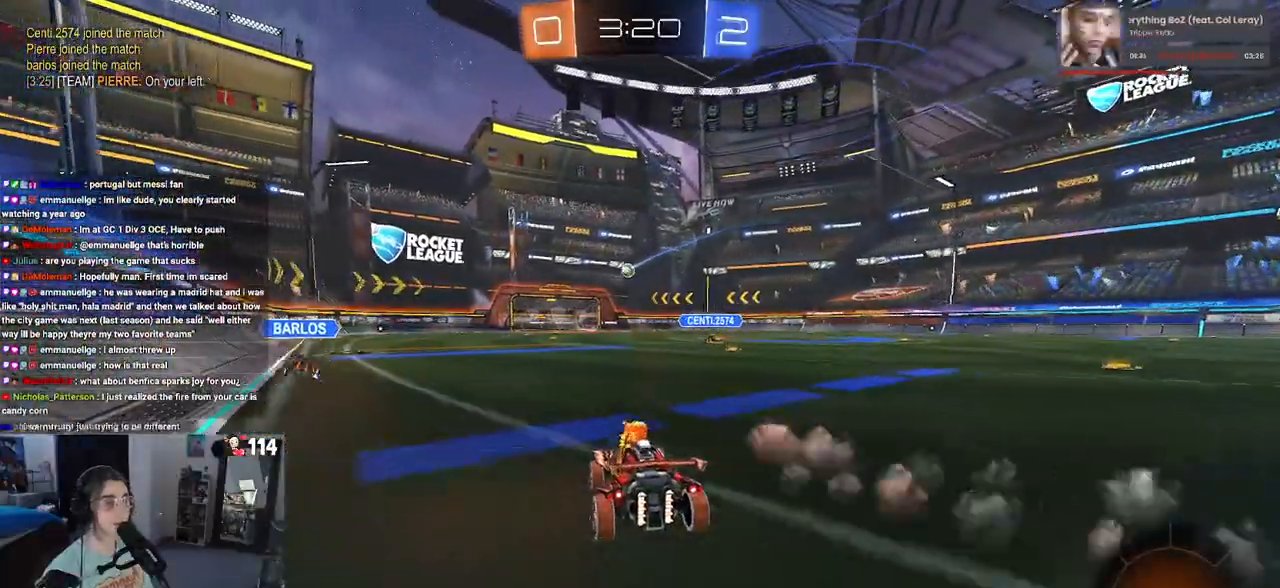
{"buttons": ["R2"], "left_stick": "center", "right_stick": "center", "events": []}
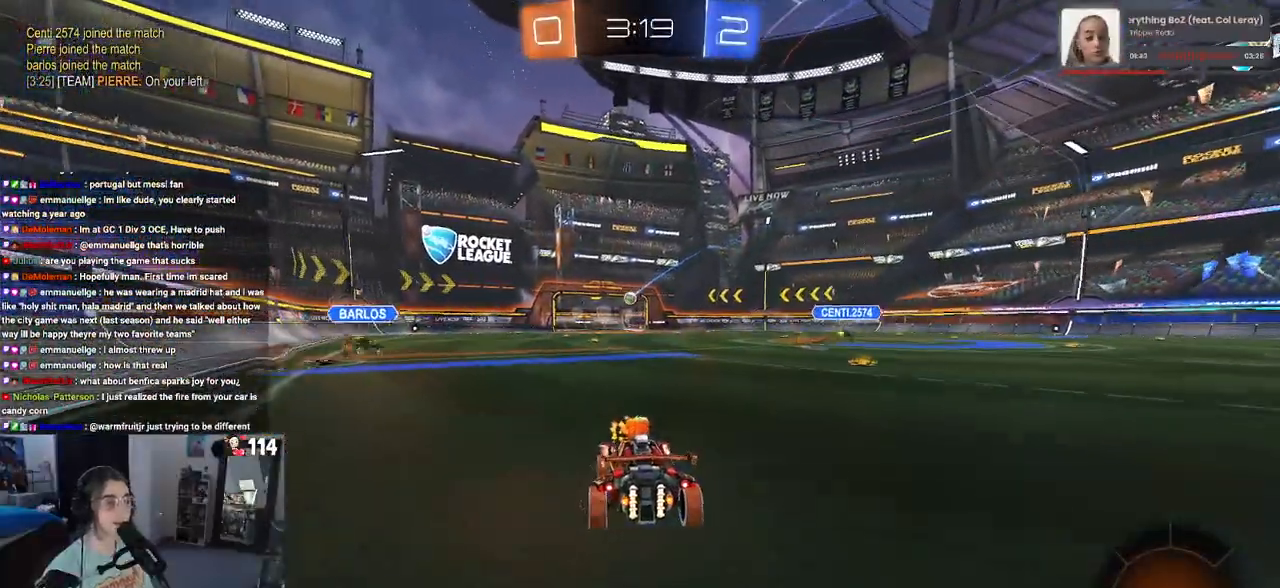
{"buttons": ["R2"], "left_stick": "center", "right_stick": "center", "events": []}
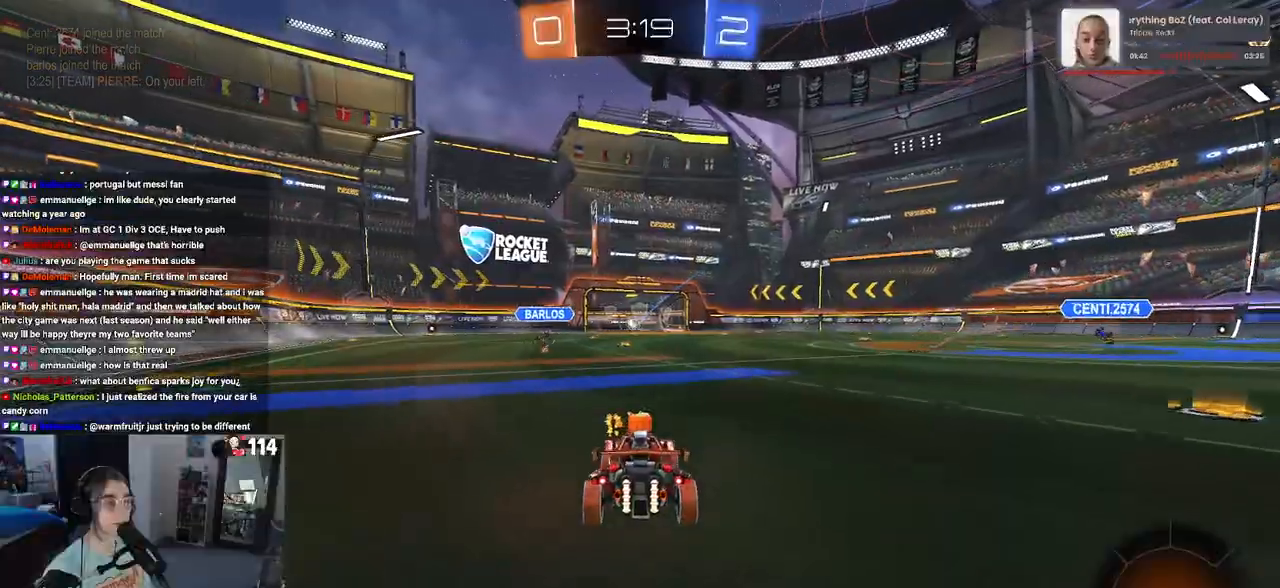
{"buttons": ["R2"], "left_stick": "center", "right_stick": "center", "events": []}
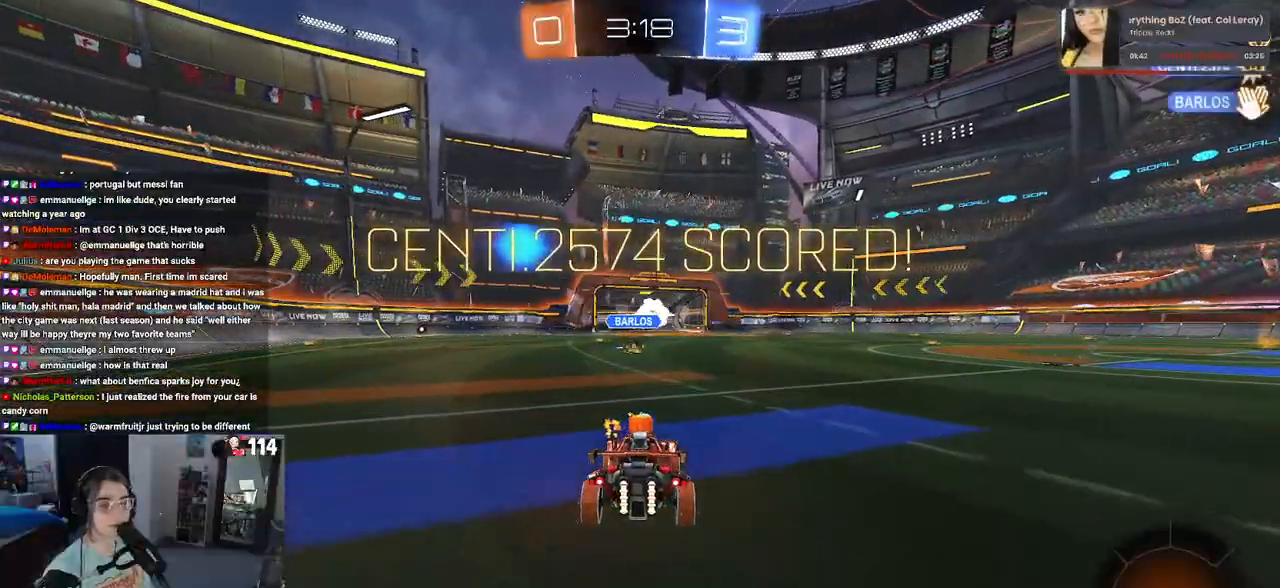
{"buttons": ["R2"], "left_stick": "left", "right_stick": "center", "events": [[167, "TRIANGLE", "down"], [183, "left_stick", "left"], [283, "TRIANGLE", "up"]]}
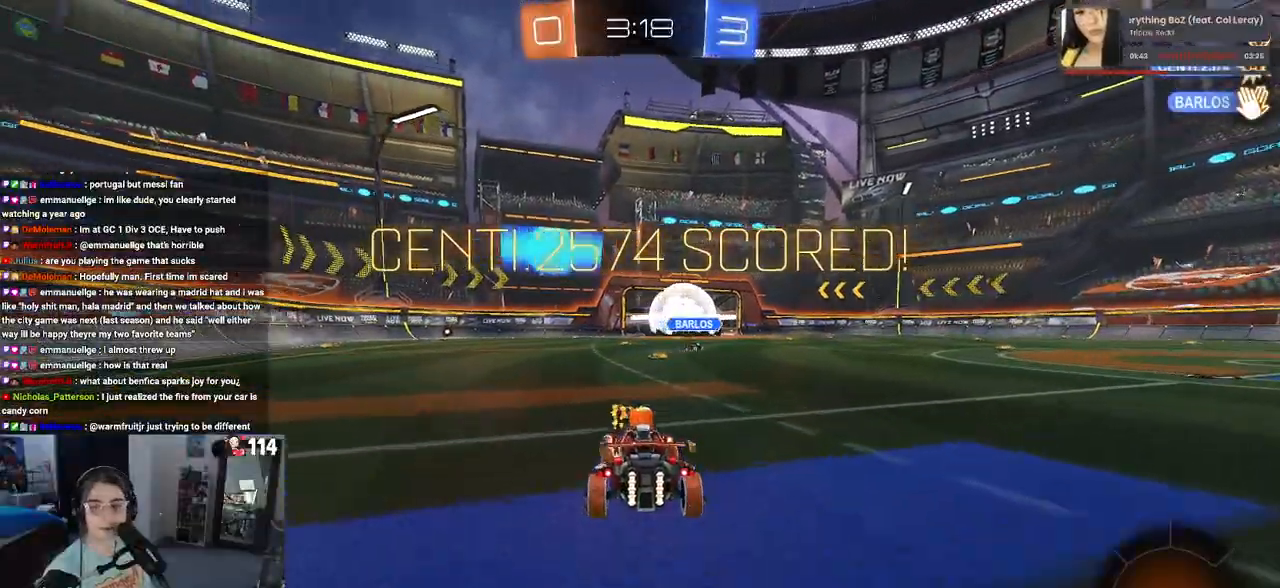
{"buttons": ["SQUARE", "R2"], "left_stick": "down-left", "right_stick": "center", "events": [[150, "left_stick", "center"], [250, "CROSS", "down"], [283, "left_stick", "up"], [333, "left_stick", "up-left"], [367, "CROSS", "up"], [417, "CROSS", "down"], [467, "SQUARE", "down"], [500, "CROSS", "up"], [500, "left_stick", "down-left"]]}
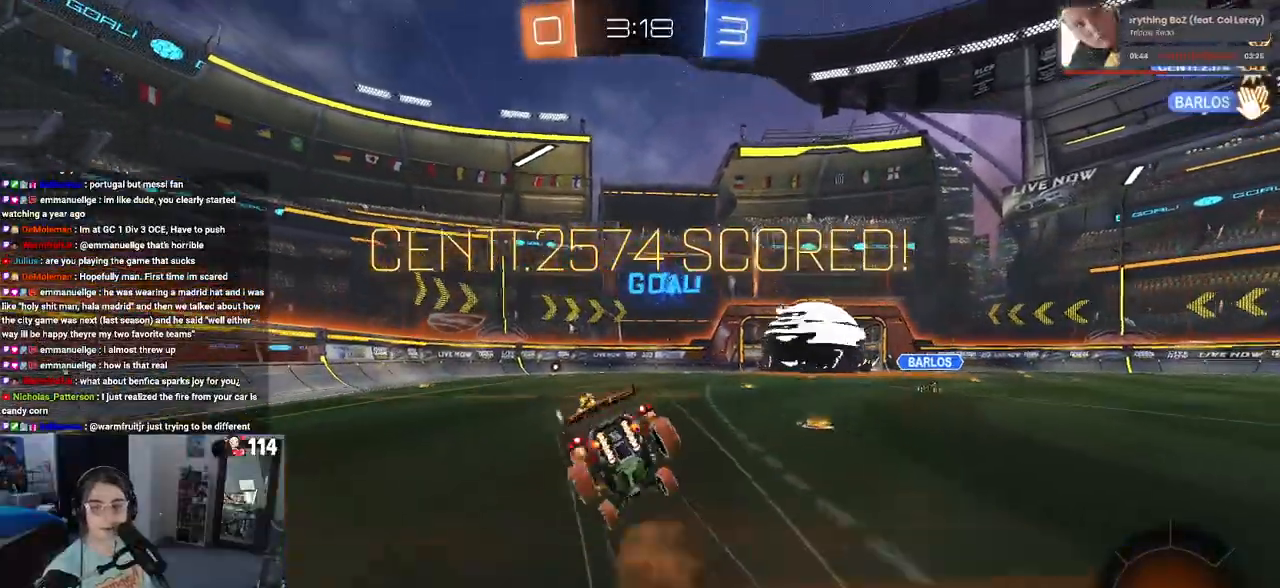
{"buttons": ["SQUARE", "R2"], "left_stick": "down-left", "right_stick": "center", "events": [[17, "left_stick", "down"], [317, "left_stick", "down-left"]]}
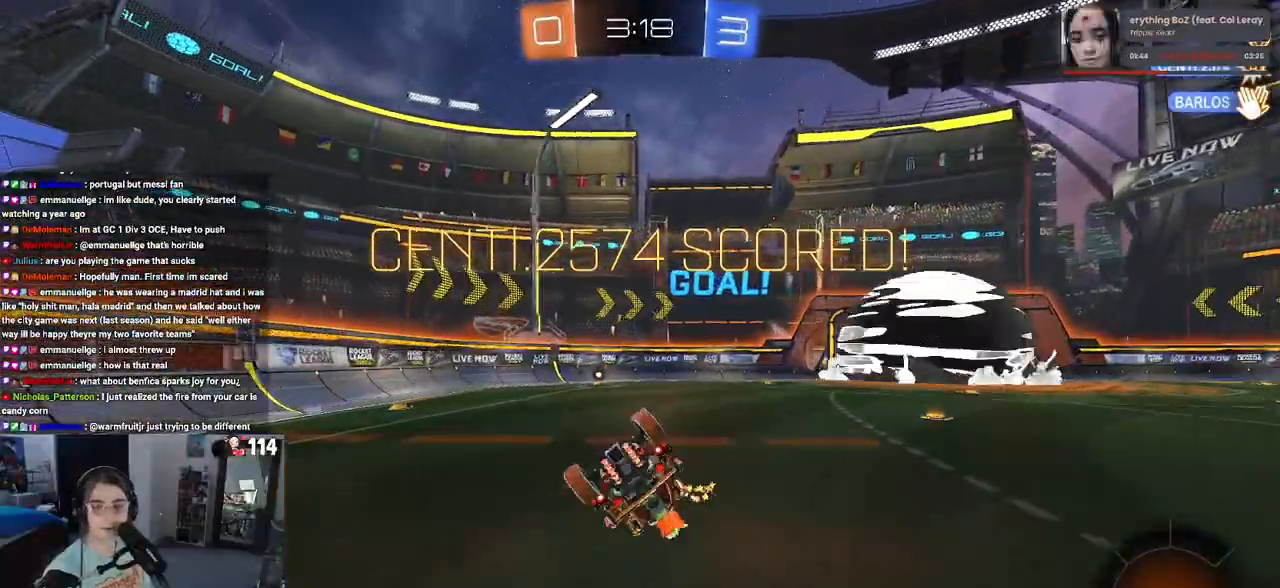
{"buttons": ["R2"], "left_stick": "down", "right_stick": "center", "events": [[367, "left_stick", "down"], [383, "SQUARE", "up"]]}
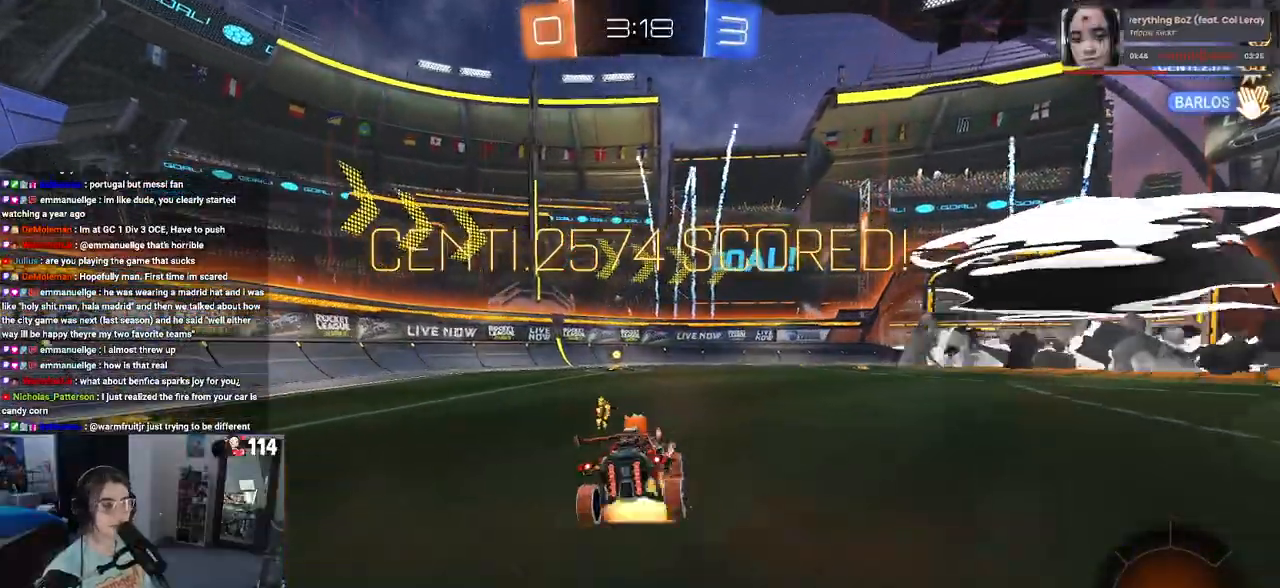
{"buttons": ["R2"], "left_stick": "left", "right_stick": "center", "events": [[17, "CROSS", "down"], [67, "CROSS", "up"], [333, "left_stick", "up"], [350, "CROSS", "down"], [417, "CROSS", "up"], [500, "left_stick", "left"]]}
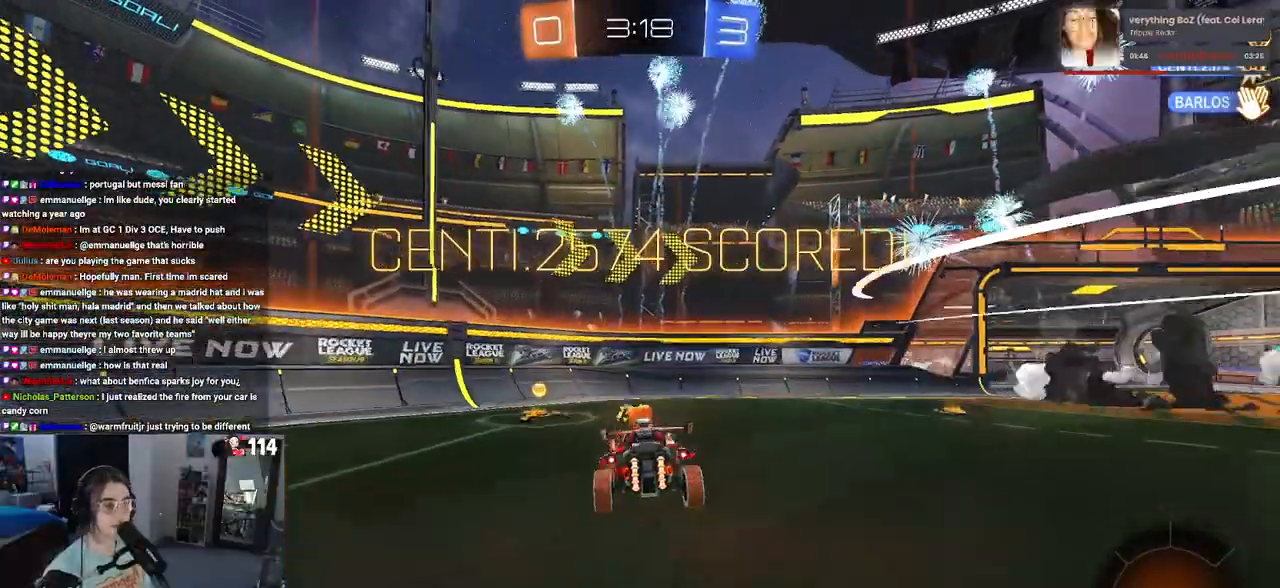
{"buttons": [], "left_stick": "center", "right_stick": "center", "events": [[150, "left_stick", "up-left"], [183, "CROSS", "down"], [300, "CROSS", "up"], [367, "left_stick", "center"], [400, "R2", "up"]]}
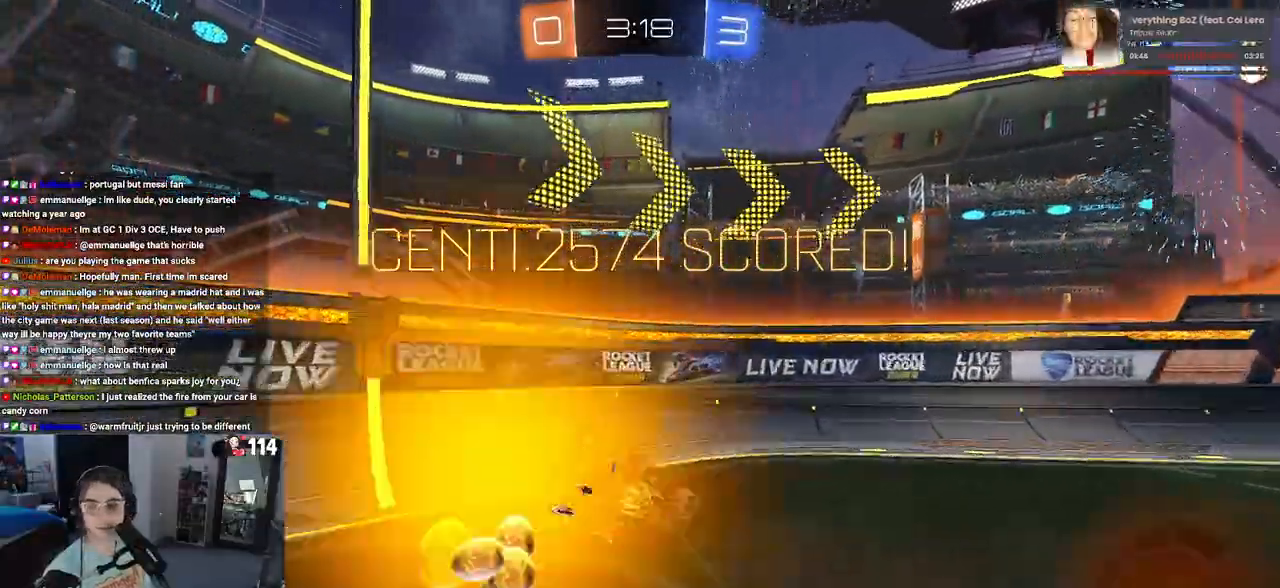
{"buttons": ["CROSS"], "left_stick": "center", "right_stick": "center", "events": [[83, "CROSS", "down"], [217, "CROSS", "up"], [267, "CROSS", "down"], [367, "CROSS", "up"], [483, "CROSS", "down"]]}
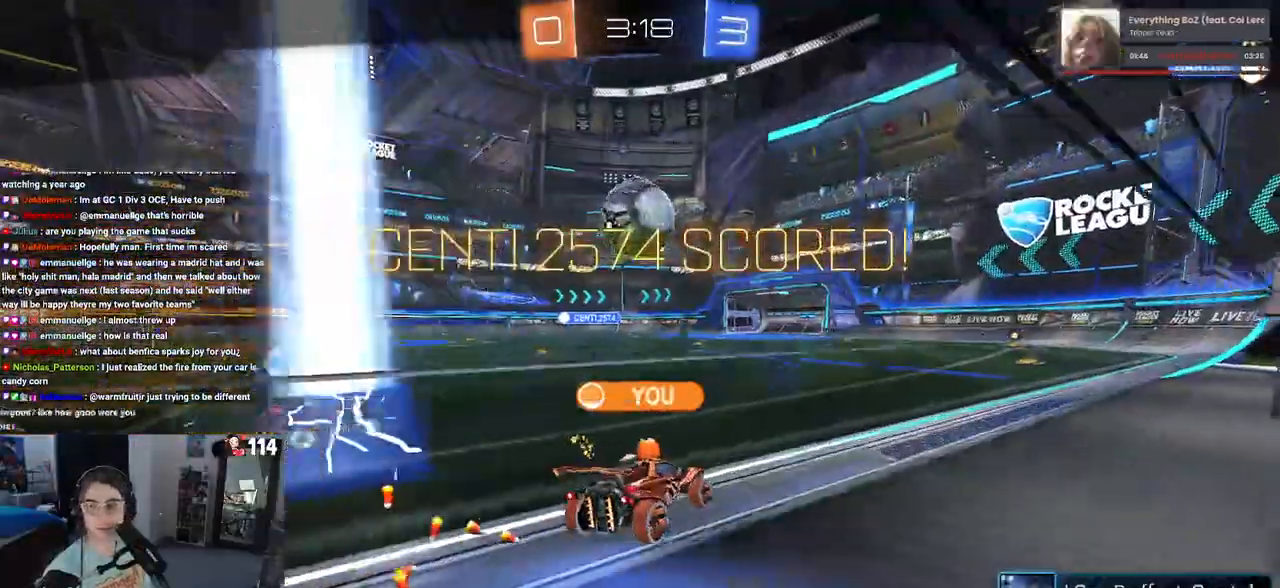
{"buttons": [], "left_stick": "center", "right_stick": "center", "events": [[100, "CROSS", "up"], [183, "CROSS", "down"], [317, "CROSS", "up"], [367, "CROSS", "down"], [500, "CROSS", "up"]]}
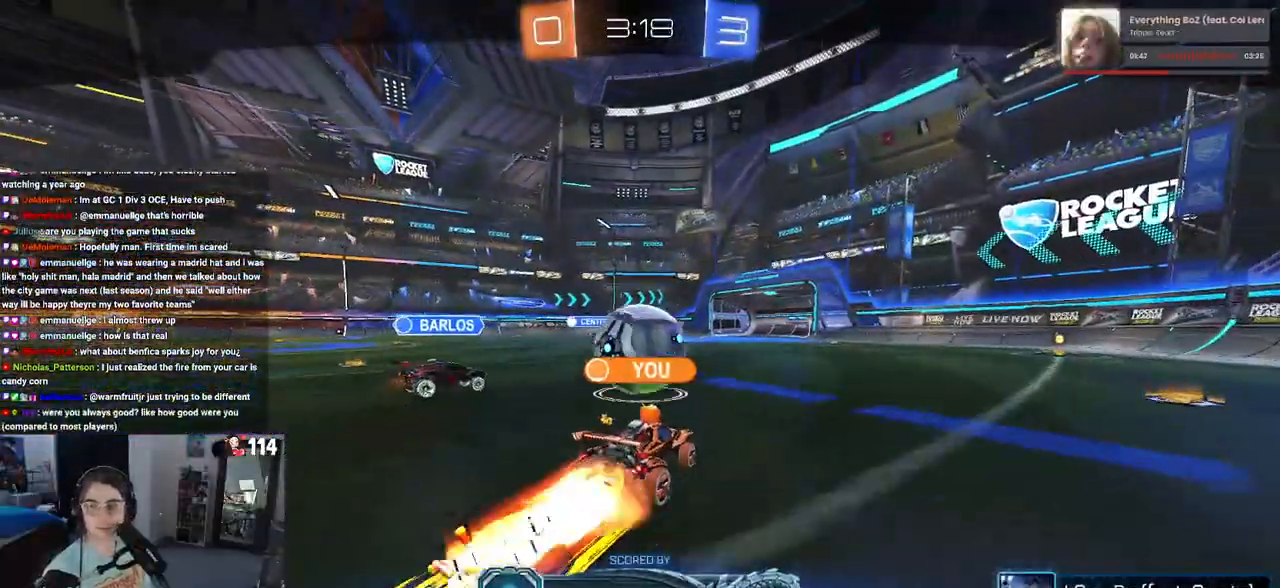
{"buttons": ["CROSS"], "left_stick": "center", "right_stick": "center", "events": [[67, "CROSS", "down"], [183, "CROSS", "up"], [283, "CROSS", "down"]]}
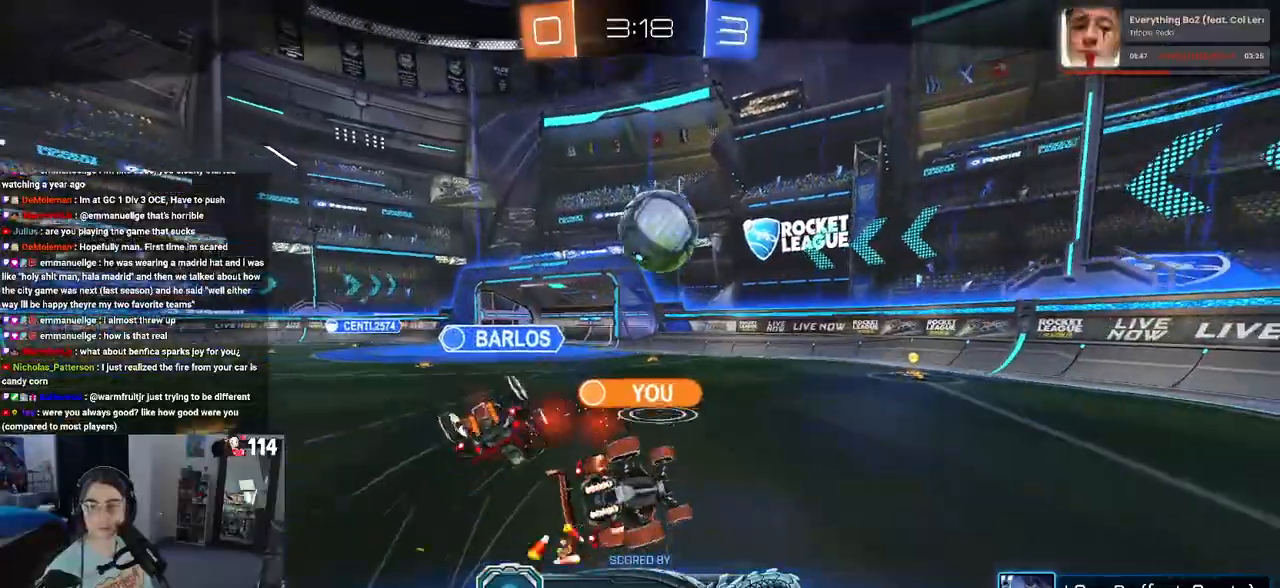
{"buttons": [], "left_stick": "center", "right_stick": "center", "events": [[33, "CROSS", "up"]]}
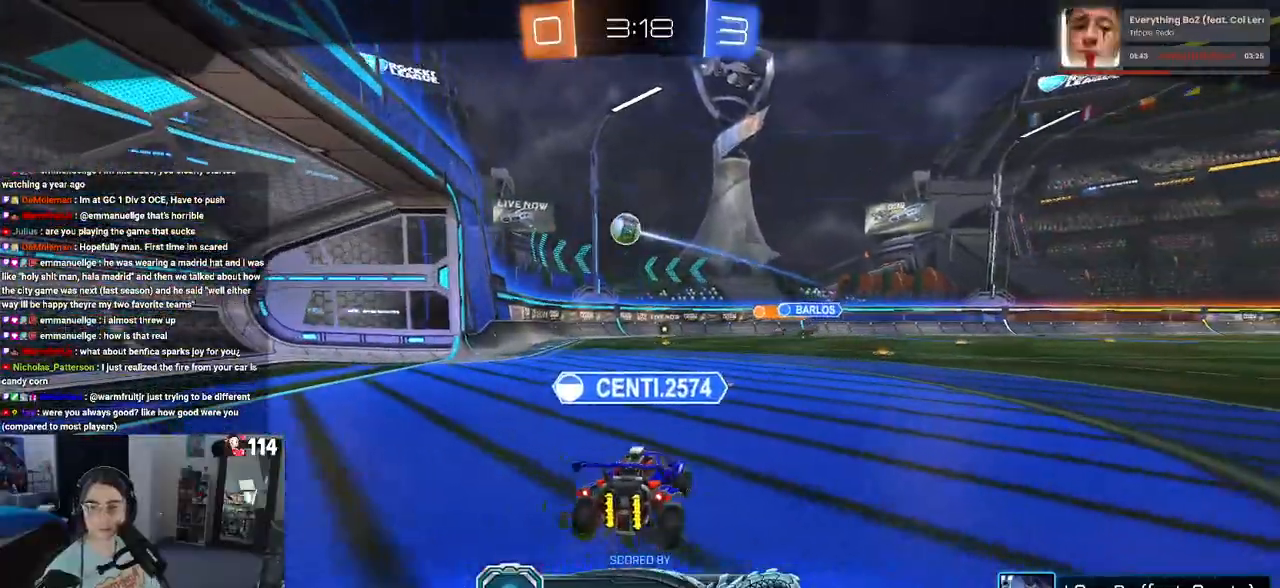
{"buttons": [], "left_stick": "center", "right_stick": "center", "events": []}
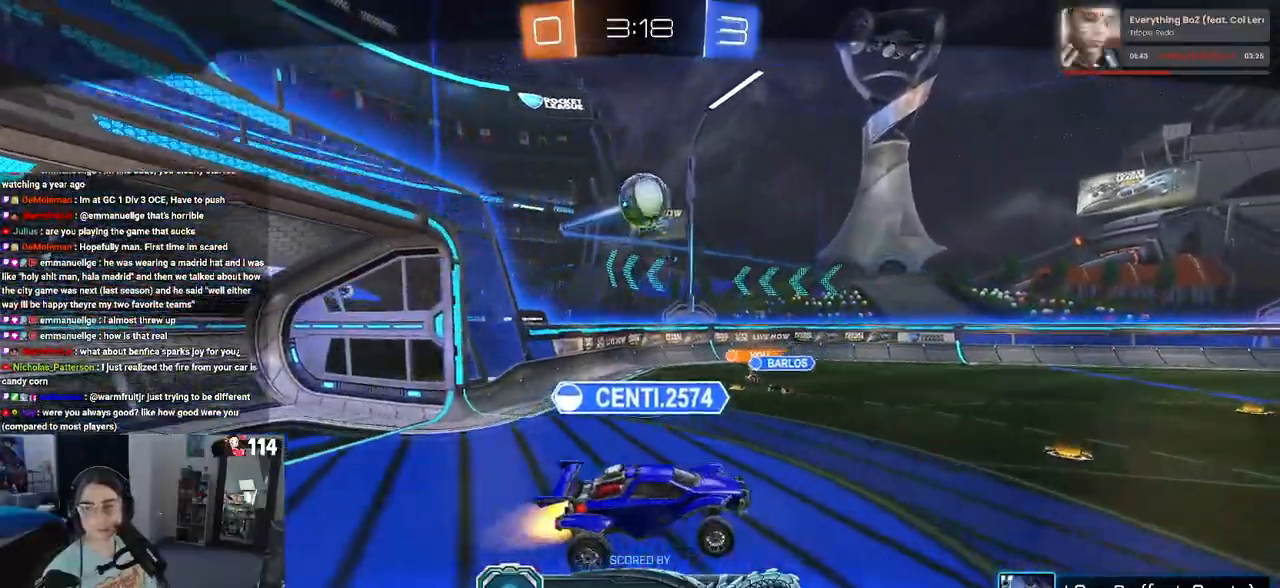
{"buttons": [], "left_stick": "center", "right_stick": "center", "events": []}
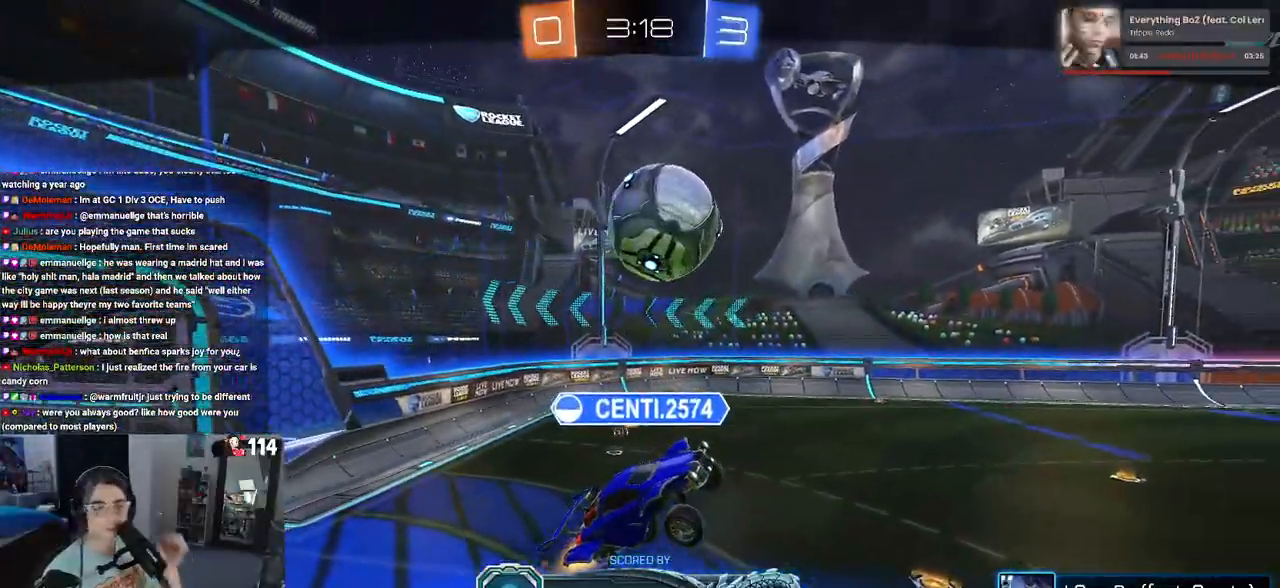
{"buttons": [], "left_stick": "center", "right_stick": "center", "events": []}
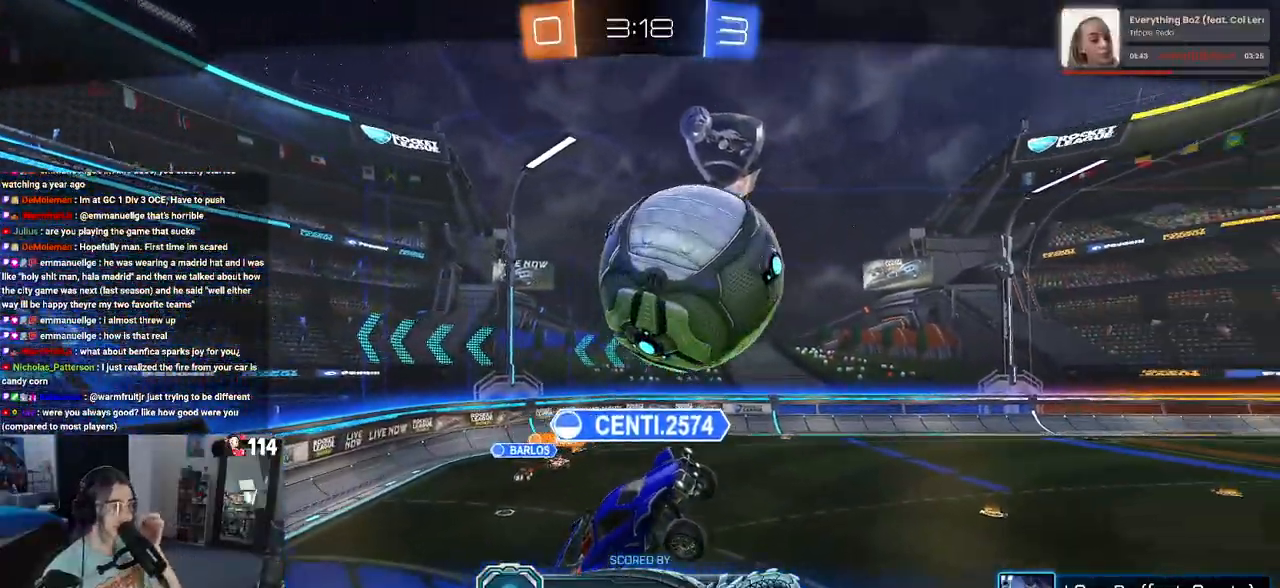
{"buttons": [], "left_stick": "center", "right_stick": "center", "events": []}
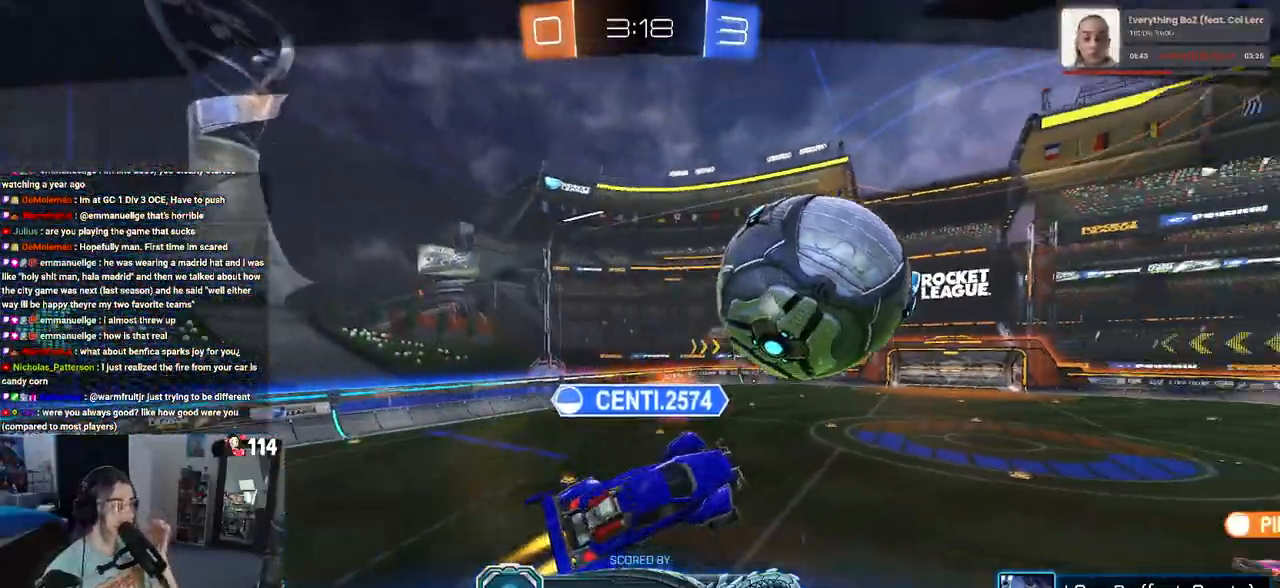
{"buttons": [], "left_stick": "center", "right_stick": "center", "events": []}
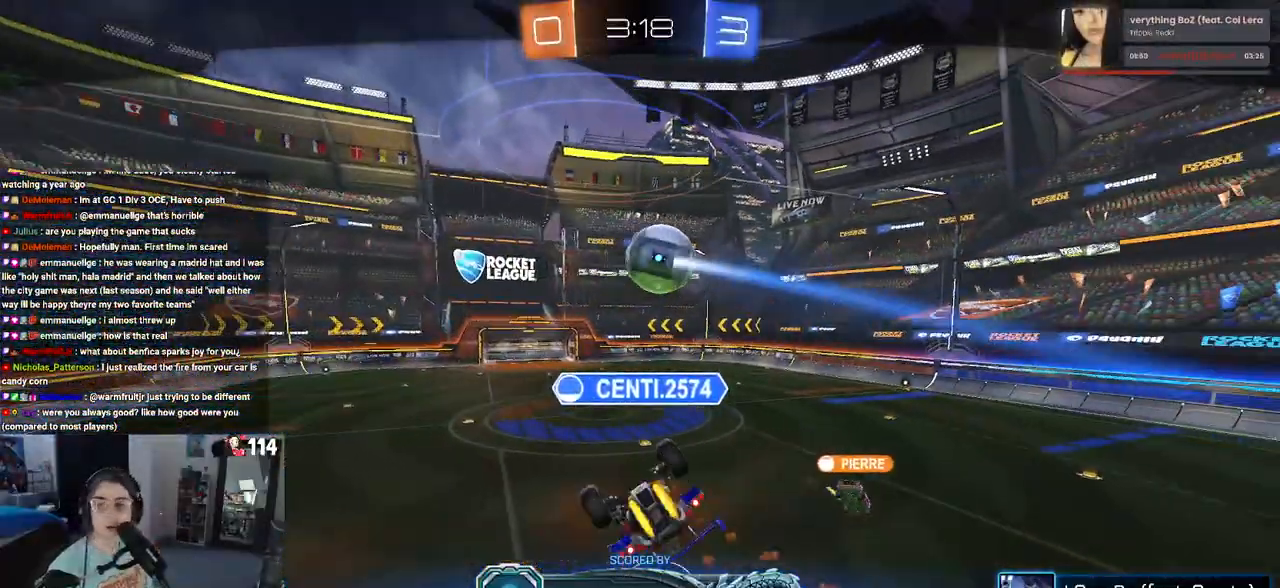
{"buttons": ["CROSS"], "left_stick": "center", "right_stick": "center", "events": [[67, "CROSS", "down"], [367, "CROSS", "up"], [467, "CROSS", "down"]]}
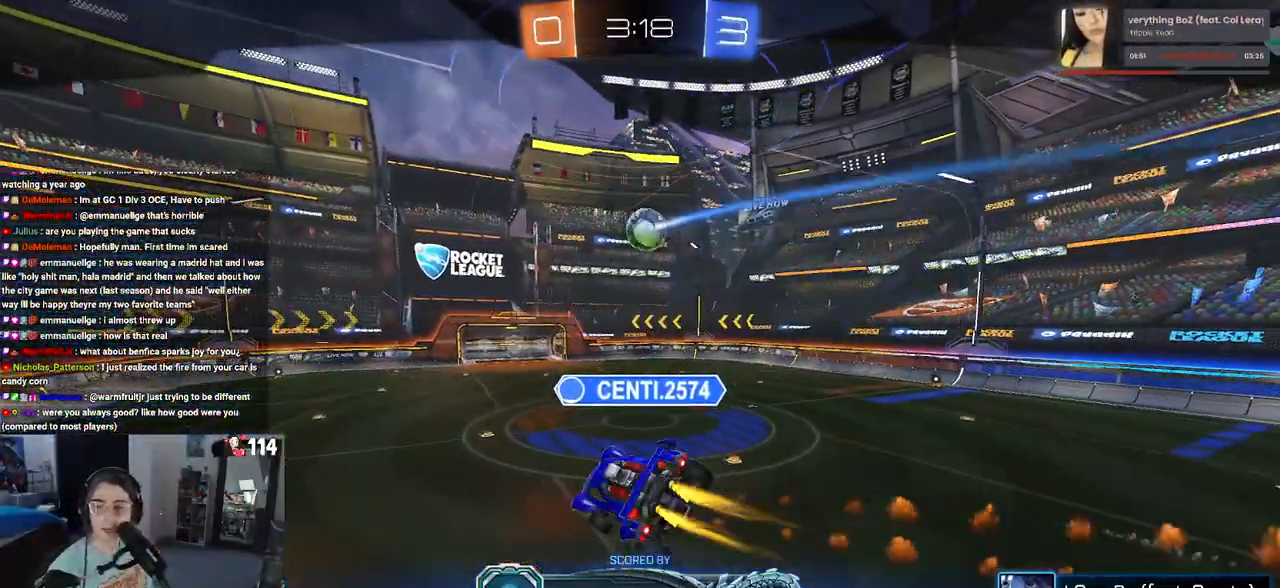
{"buttons": [], "left_stick": "center", "right_stick": "center", "events": [[67, "CROSS", "up"], [167, "CROSS", "down"], [250, "CROSS", "up"], [333, "CROSS", "down"], [433, "CROSS", "up"]]}
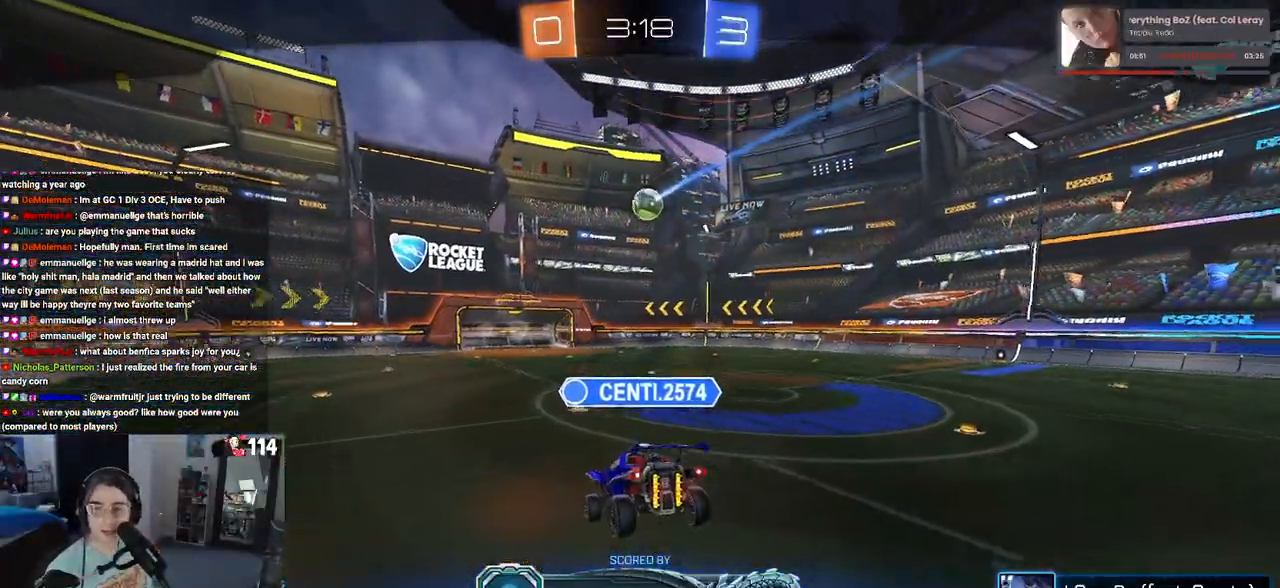
{"buttons": [], "left_stick": "center", "right_stick": "center", "events": [[33, "CROSS", "down"], [150, "CROSS", "up"], [233, "CROSS", "down"], [317, "CROSS", "up"], [383, "CROSS", "down"], [467, "CROSS", "up"]]}
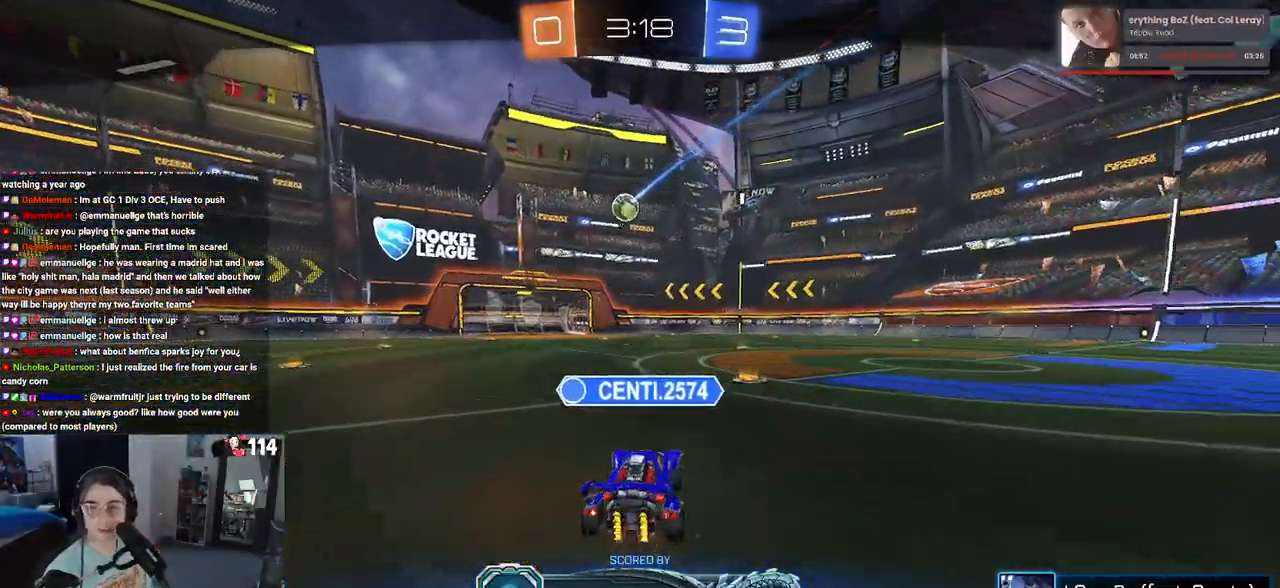
{"buttons": [], "left_stick": "center", "right_stick": "center", "events": [[67, "CROSS", "down"], [167, "CROSS", "up"], [267, "CROSS", "down"], [383, "CROSS", "up"]]}
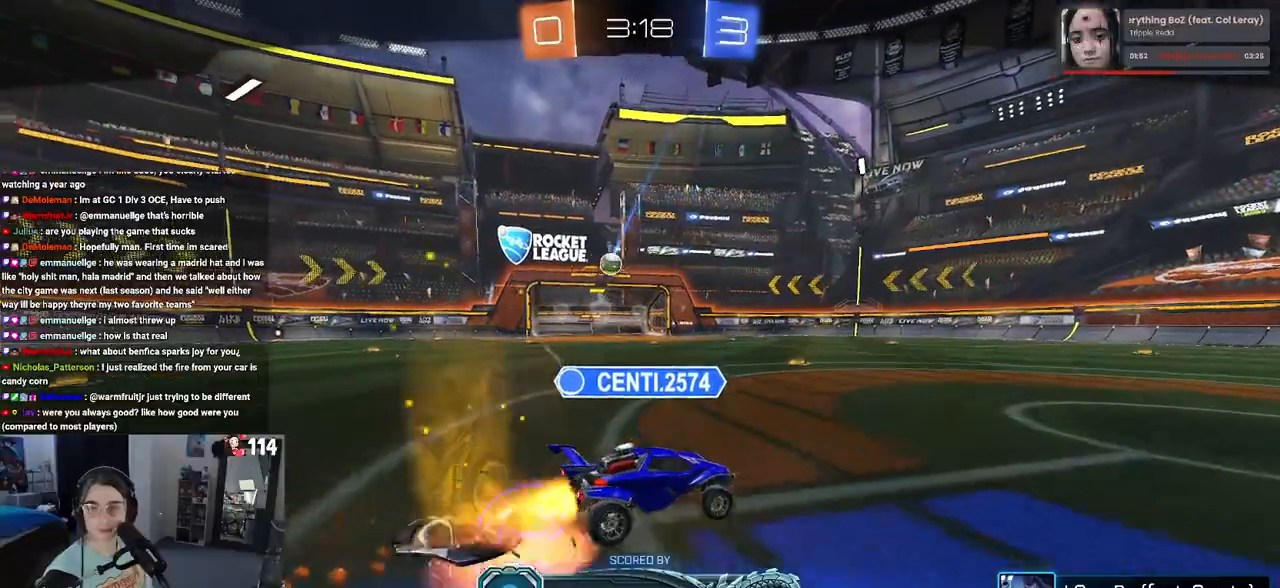
{"buttons": [], "left_stick": "center", "right_stick": "center", "events": []}
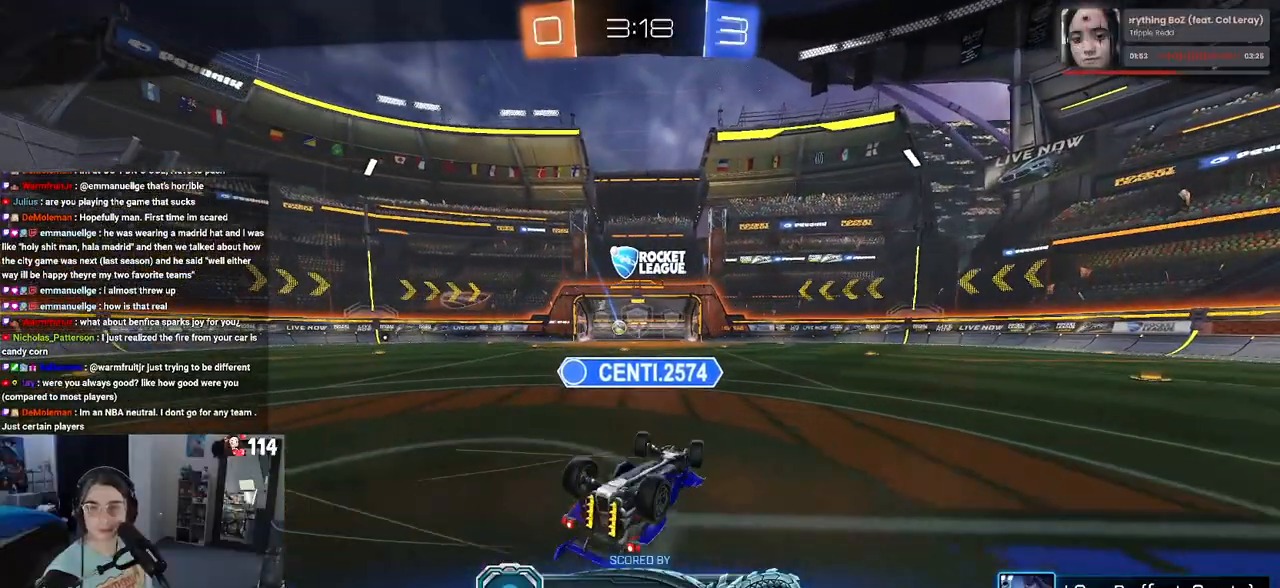
{"buttons": [], "left_stick": "center", "right_stick": "center", "events": []}